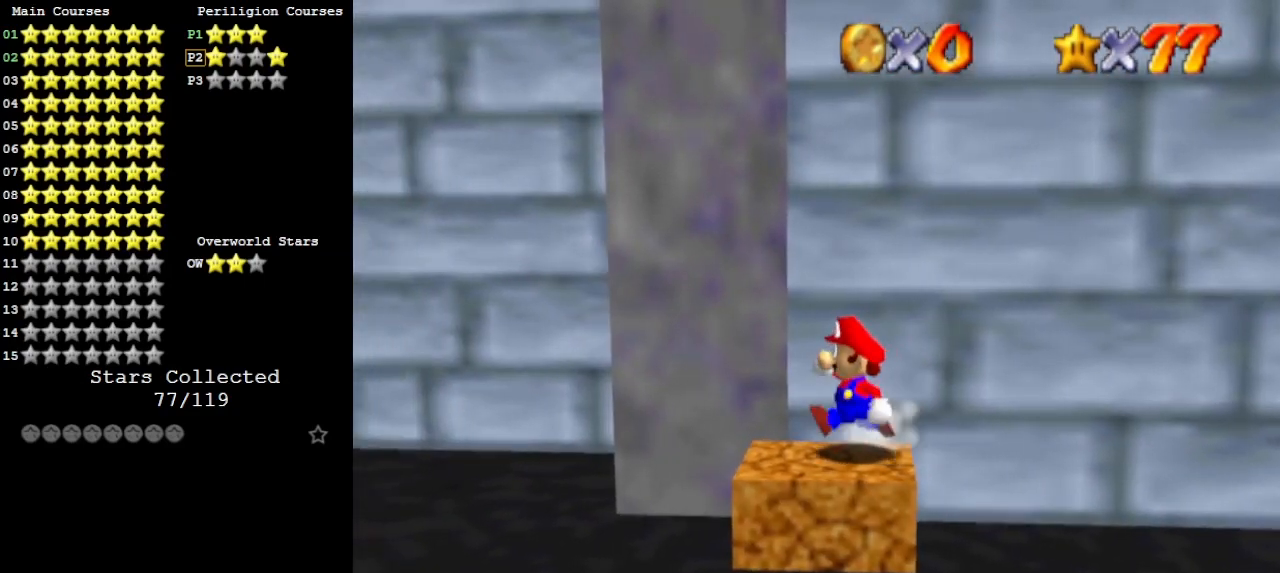
Gameplay with a controller (Nintendo layout); each line is a JSON object with the inputs held at the frame after it. "events" lists button and stick changes between this image and that frame as [ms after this image, input, new state], when the widget could be followed in between. Not read: L3 R3.
{"buttons": [], "left_stick": "left", "events": [[200, "Z", "down"], [267, "A", "down"], [367, "A", "up"], [400, "Z", "up"]]}
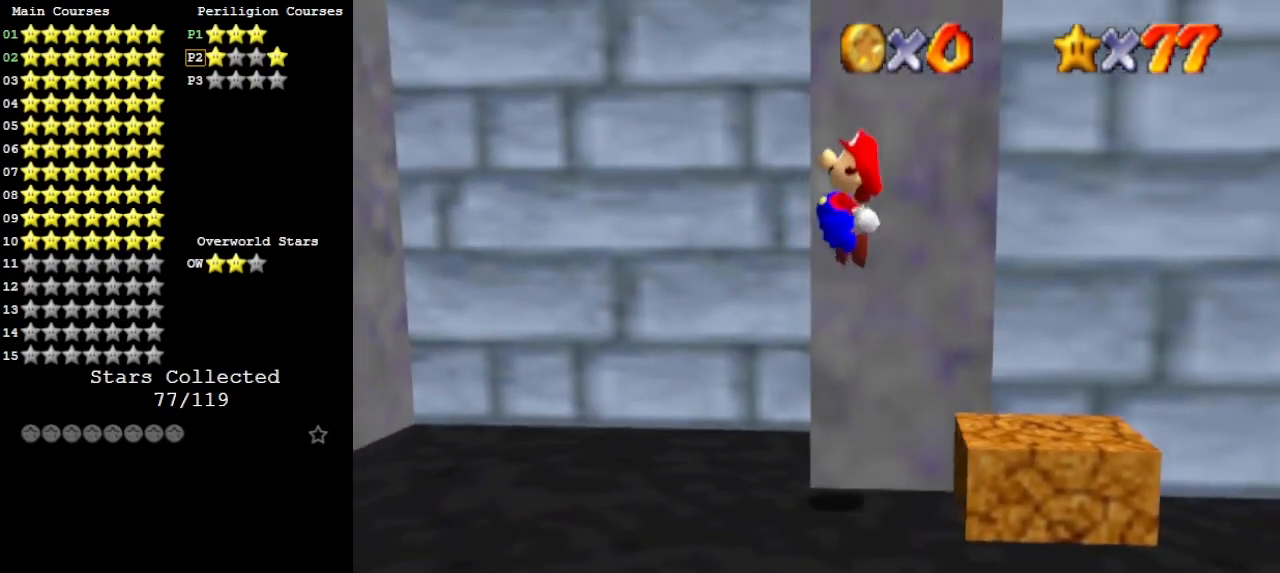
{"buttons": [], "left_stick": "up-left", "events": [[33, "left_stick", "up-left"], [67, "C_DOWN", "down"], [233, "C_DOWN", "up"]]}
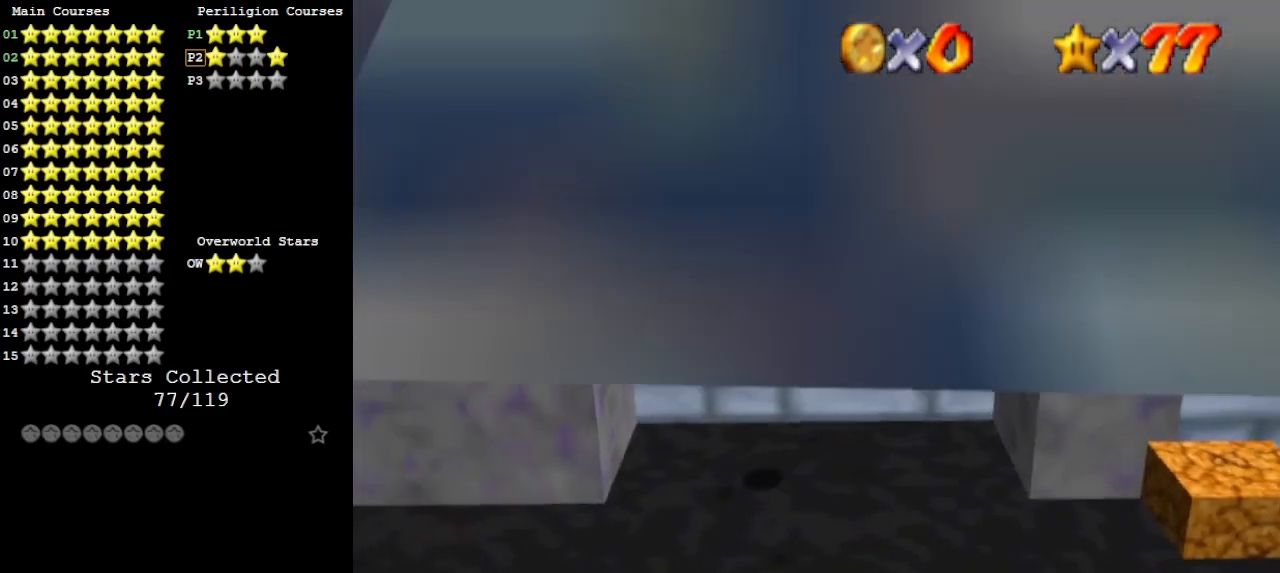
{"buttons": ["A", "C_LEFT"], "left_stick": "up-right", "events": [[100, "left_stick", "left"], [267, "left_stick", "right"], [300, "A", "down"], [300, "C_LEFT", "down"], [367, "left_stick", "up-right"]]}
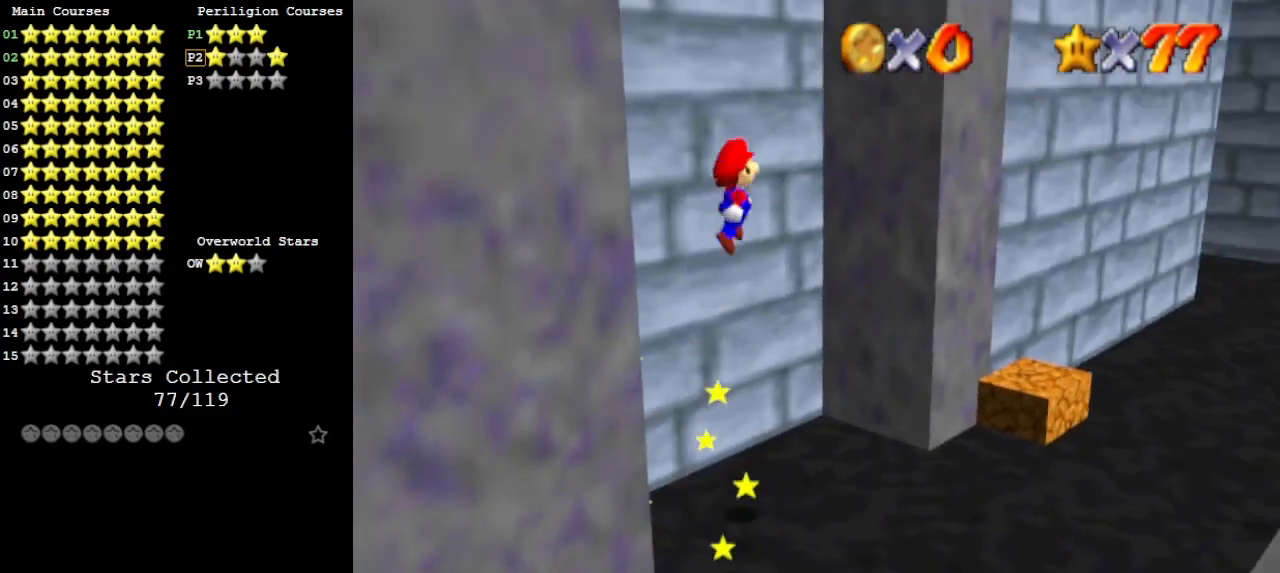
{"buttons": ["A"], "left_stick": "down-left", "events": [[133, "C_LEFT", "up"], [200, "A", "up"], [467, "A", "down"], [500, "left_stick", "down-left"]]}
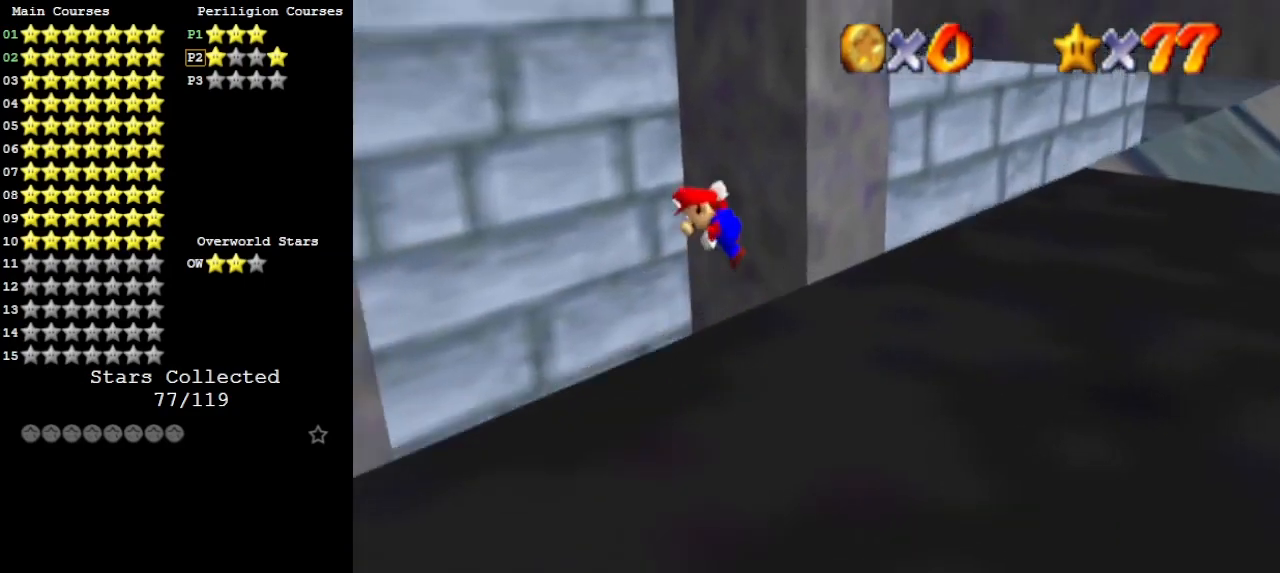
{"buttons": [], "left_stick": "down-left", "events": [[400, "A", "up"]]}
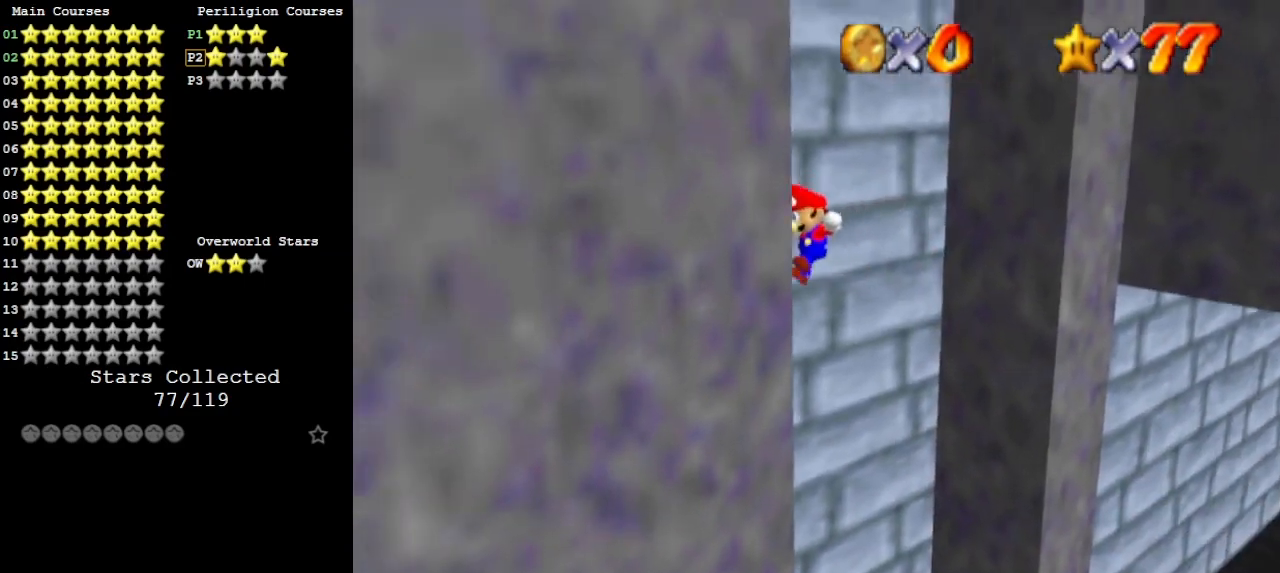
{"buttons": ["A"], "left_stick": "up-right", "events": [[133, "A", "down"], [133, "left_stick", "up-right"]]}
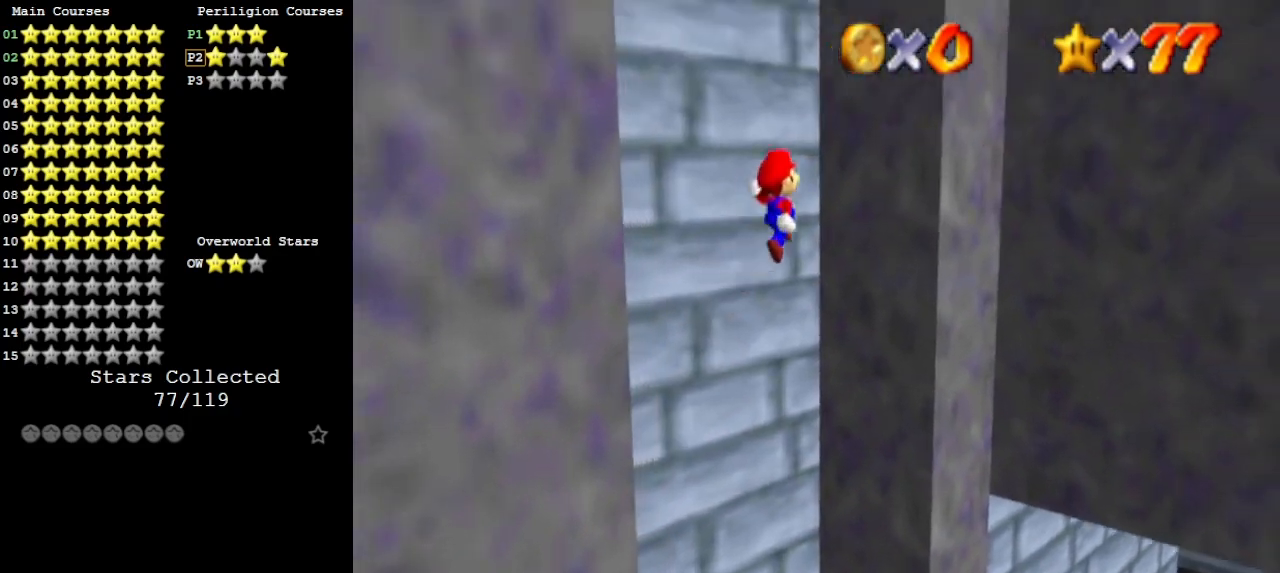
{"buttons": ["A"], "left_stick": "down-left", "events": [[100, "A", "up"], [333, "A", "down"], [367, "left_stick", "down-left"]]}
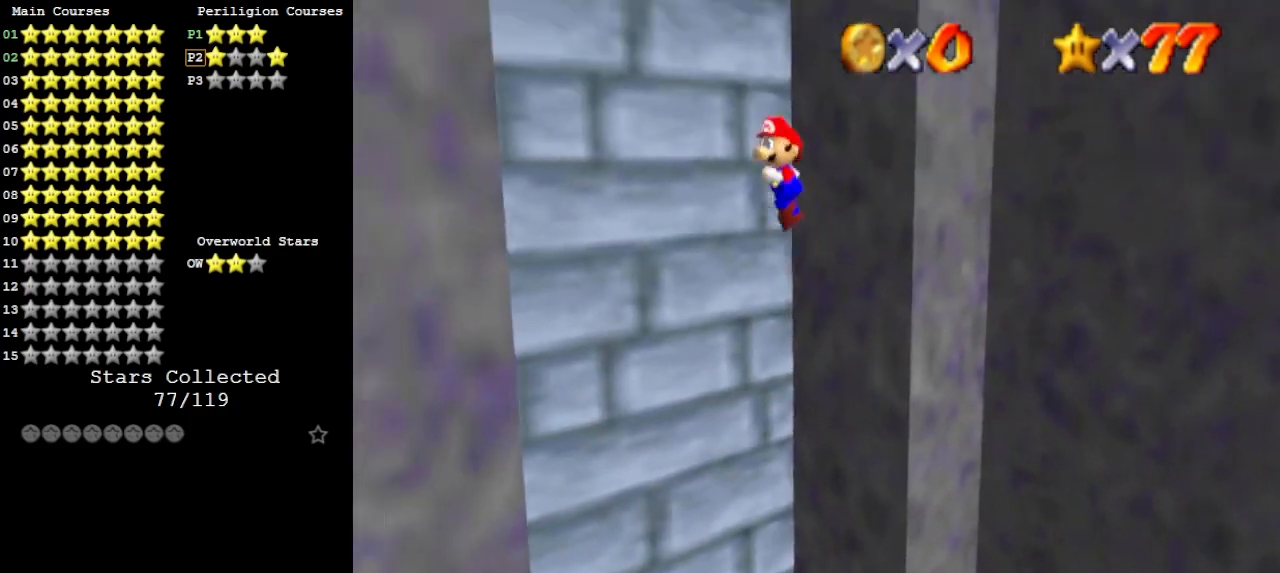
{"buttons": [], "left_stick": "down-right", "events": [[367, "A", "up"], [500, "left_stick", "down-right"]]}
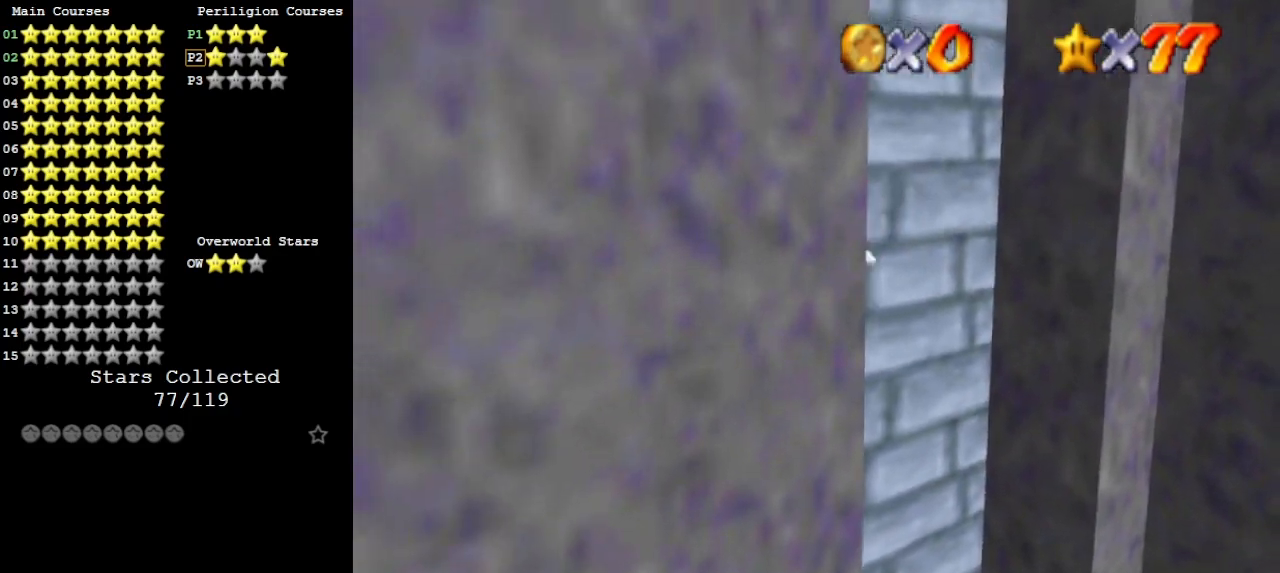
{"buttons": [], "left_stick": "up-right", "events": [[33, "A", "down"], [67, "C_UP", "down"], [100, "left_stick", "up-right"], [233, "A", "up"], [233, "C_UP", "up"], [333, "C_LEFT", "down"], [500, "C_LEFT", "up"]]}
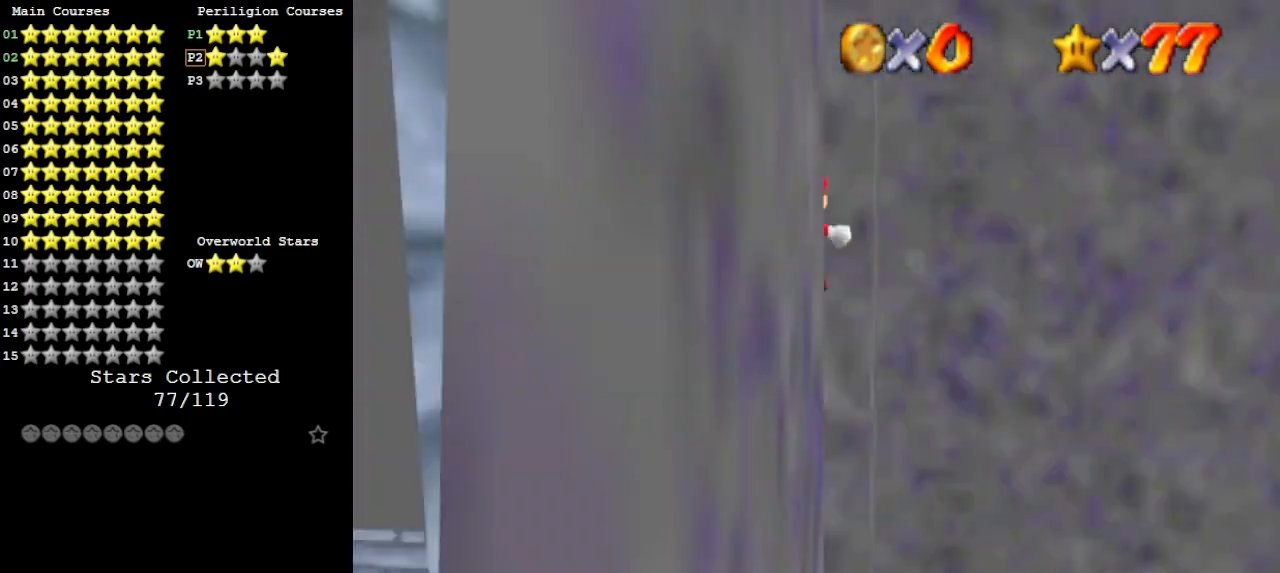
{"buttons": [], "left_stick": "down", "events": [[167, "left_stick", "down-right"], [233, "A", "down"], [300, "left_stick", "down"], [500, "A", "up"]]}
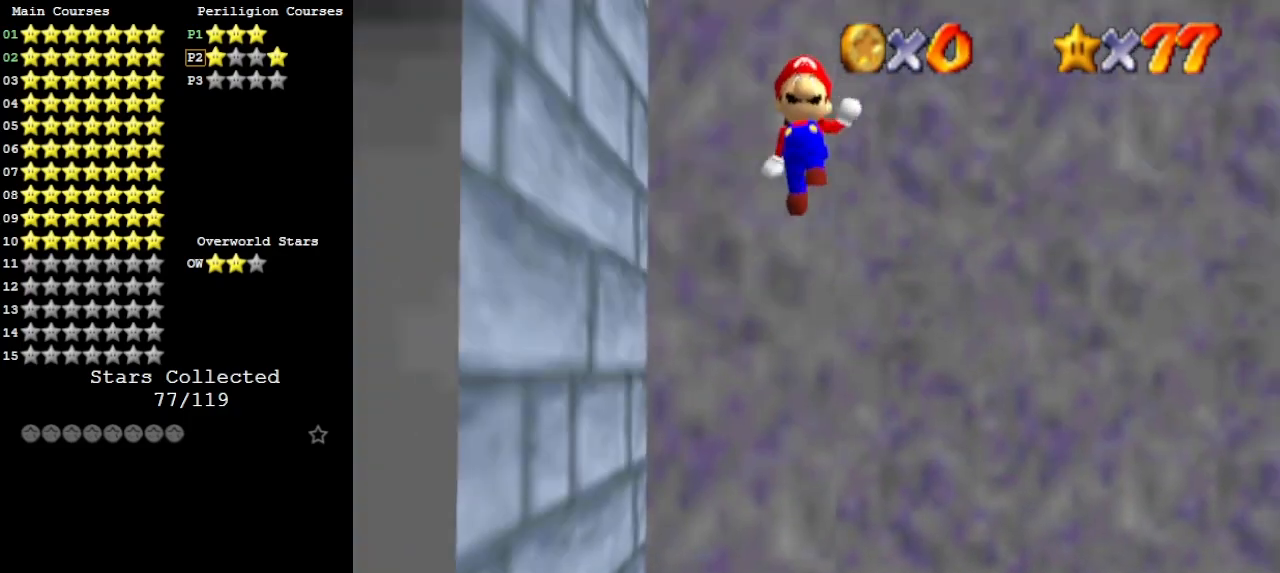
{"buttons": ["A"], "left_stick": "up-right", "events": [[433, "A", "down"], [433, "left_stick", "up-right"]]}
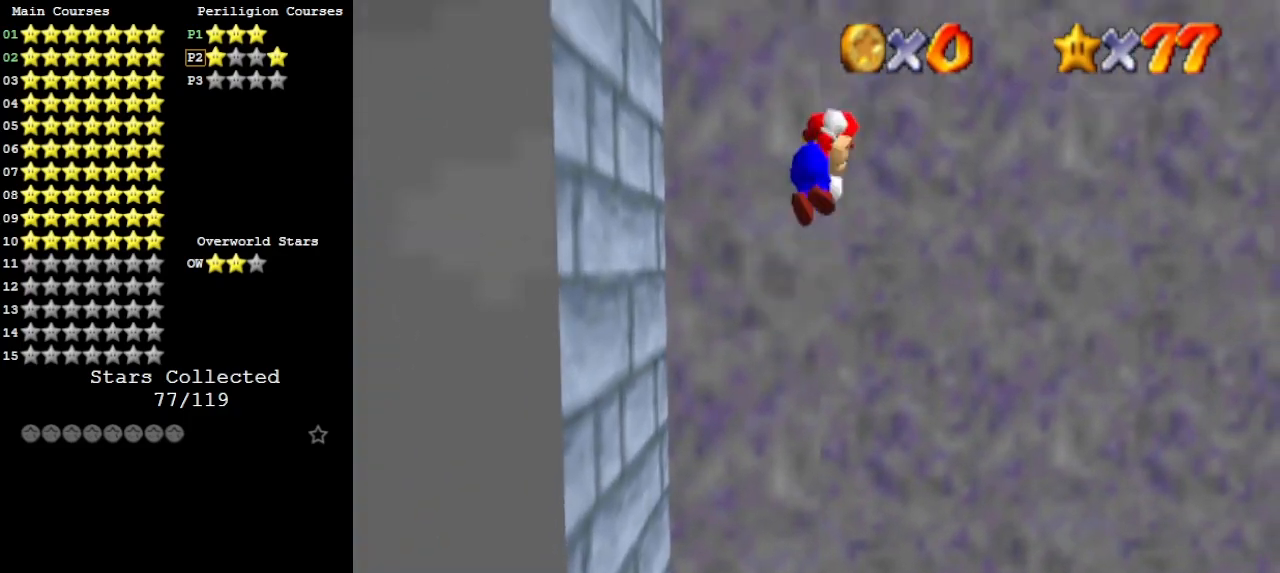
{"buttons": [], "left_stick": "up", "events": [[33, "left_stick", "up"], [100, "A", "up"]]}
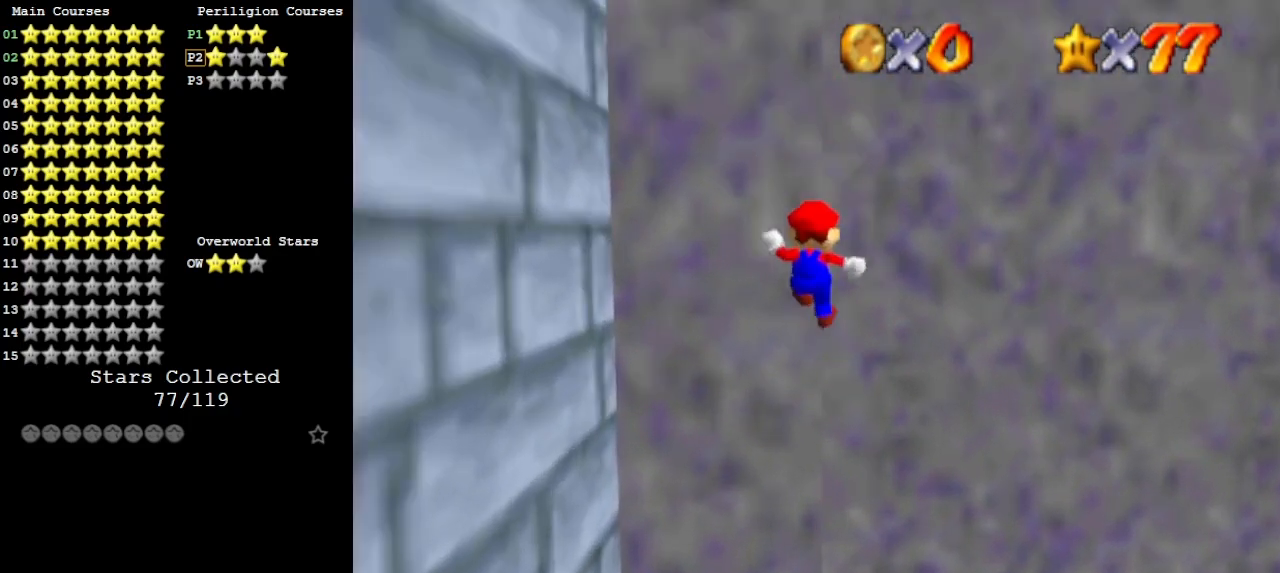
{"buttons": [], "left_stick": "down", "events": [[67, "A", "down"], [67, "left_stick", "down"], [400, "A", "up"]]}
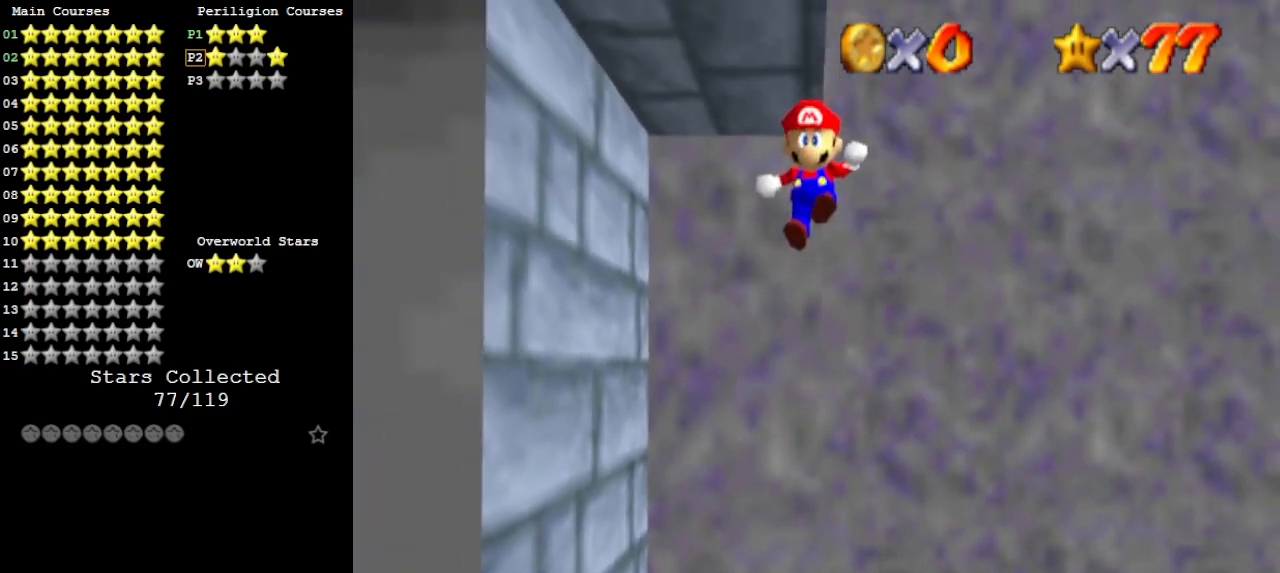
{"buttons": ["A"], "left_stick": "up-right", "events": [[267, "A", "down"], [267, "left_stick", "up-right"]]}
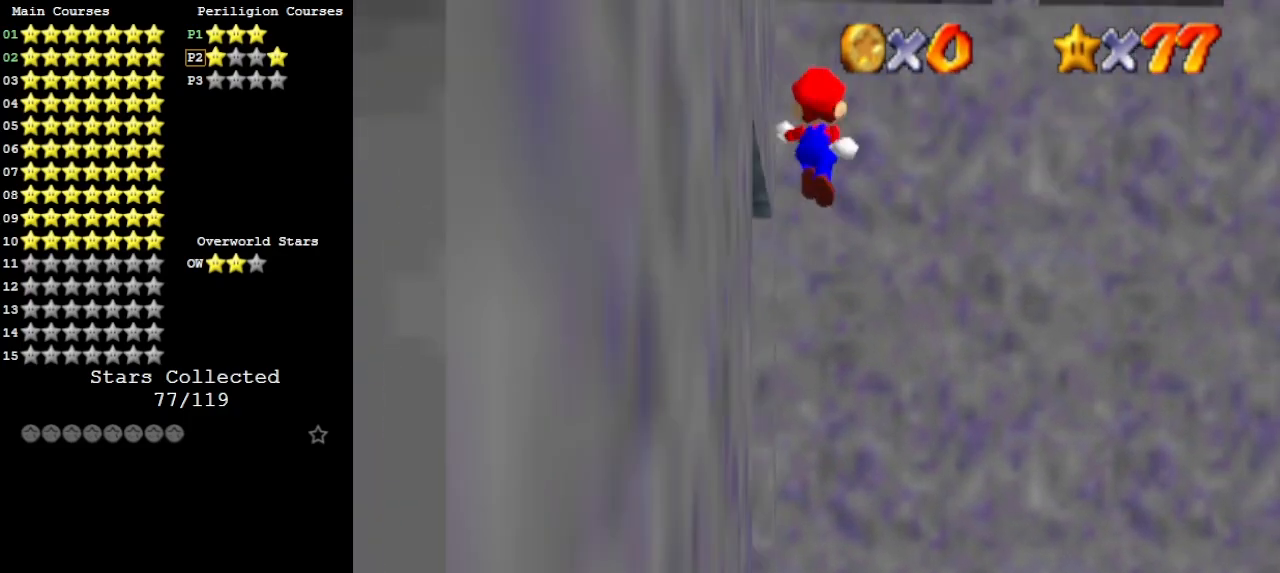
{"buttons": [], "left_stick": "up-right", "events": [[33, "B", "down"], [100, "C_DOWN", "down"], [133, "B", "up"], [167, "A", "up"], [200, "C_DOWN", "up"], [200, "C_RIGHT", "down"], [300, "C_RIGHT", "up"]]}
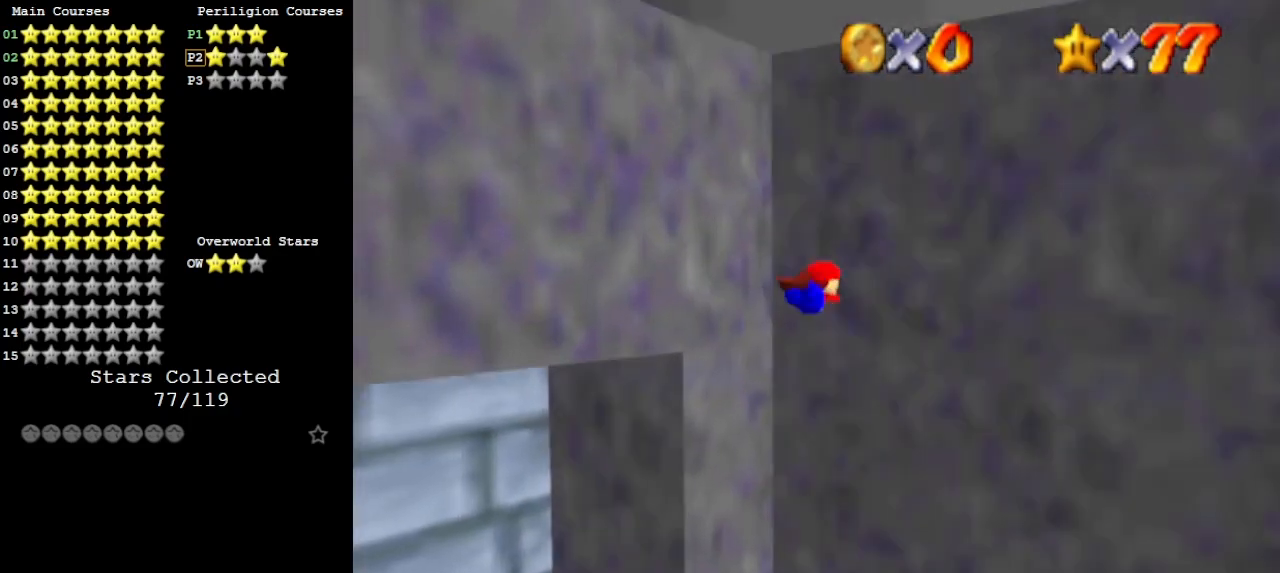
{"buttons": ["A"], "left_stick": "up", "events": [[33, "left_stick", "up"], [100, "A", "down"]]}
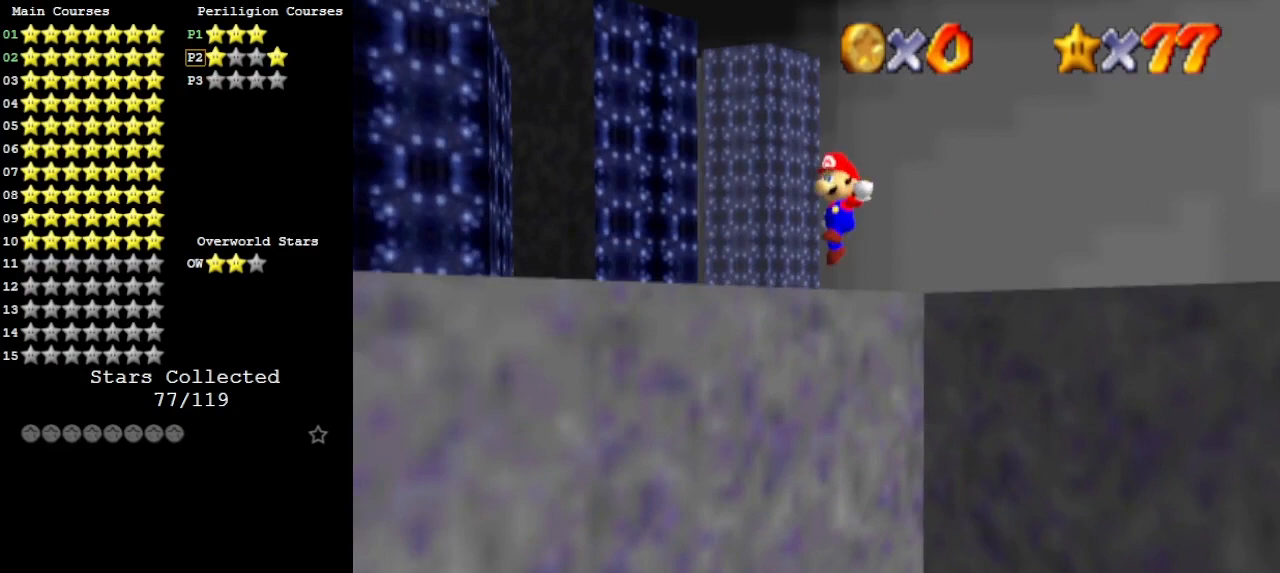
{"buttons": [], "left_stick": "center", "events": [[167, "A", "up"], [267, "left_stick", "center"], [333, "C_DOWN", "down"], [367, "C_LEFT", "down"], [433, "C_DOWN", "up"], [467, "C_LEFT", "up"]]}
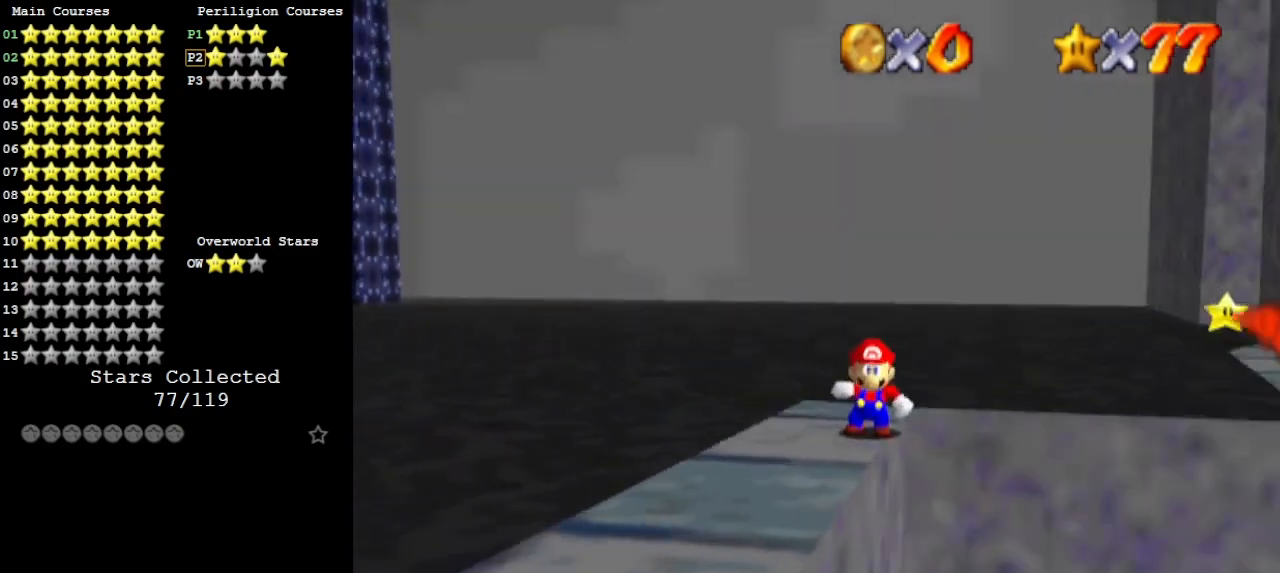
{"buttons": [], "left_stick": "up-left", "events": [[33, "C_LEFT", "down"], [200, "C_LEFT", "up"], [200, "left_stick", "left"], [233, "DPAD_DOWN", "down"], [333, "DPAD_DOWN", "up"], [433, "left_stick", "up-left"]]}
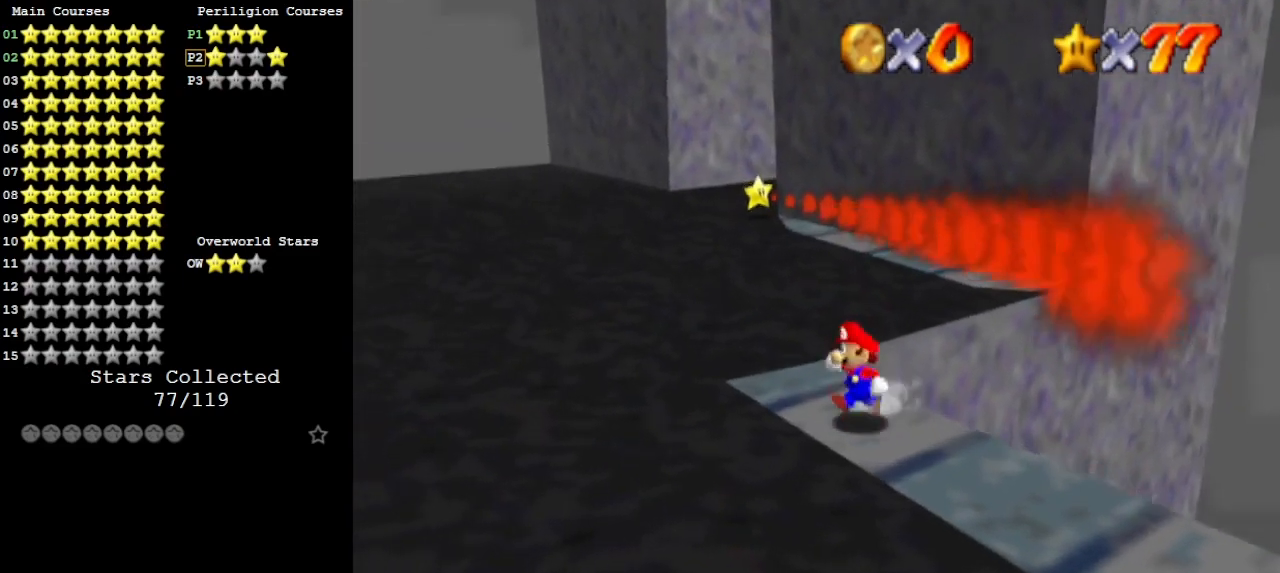
{"buttons": ["A", "Z"], "left_stick": "up", "events": [[67, "left_stick", "up"], [367, "Z", "down"], [400, "A", "down"]]}
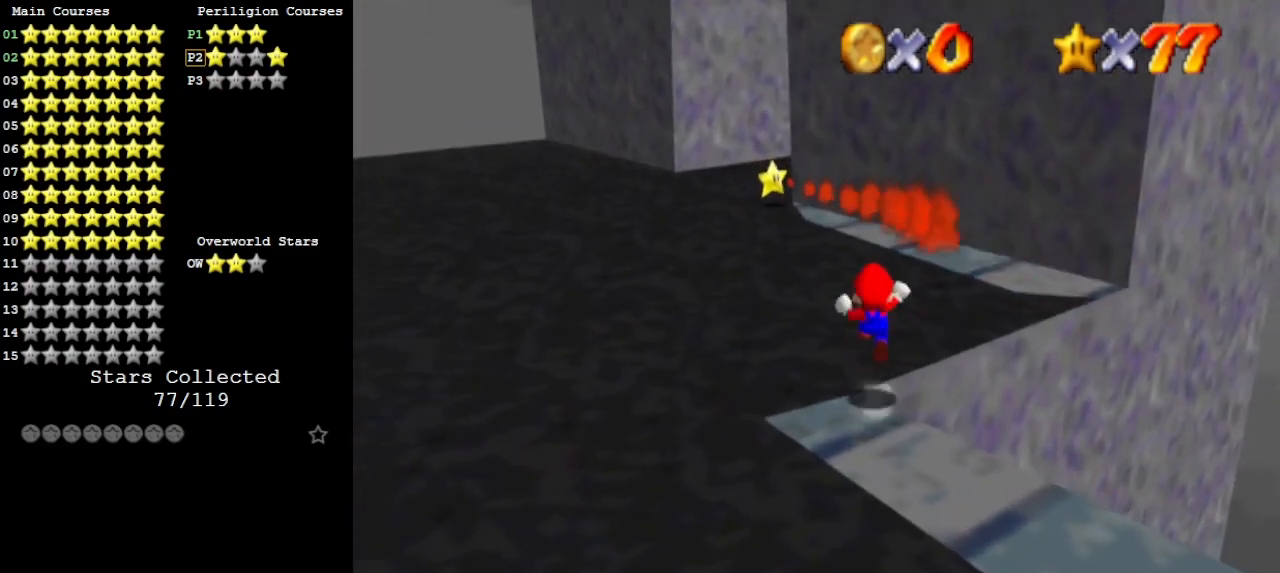
{"buttons": [], "left_stick": "down-left", "events": [[33, "Z", "up"], [67, "A", "up"], [233, "DPAD_DOWN", "down"], [333, "DPAD_DOWN", "up"], [500, "left_stick", "down-left"]]}
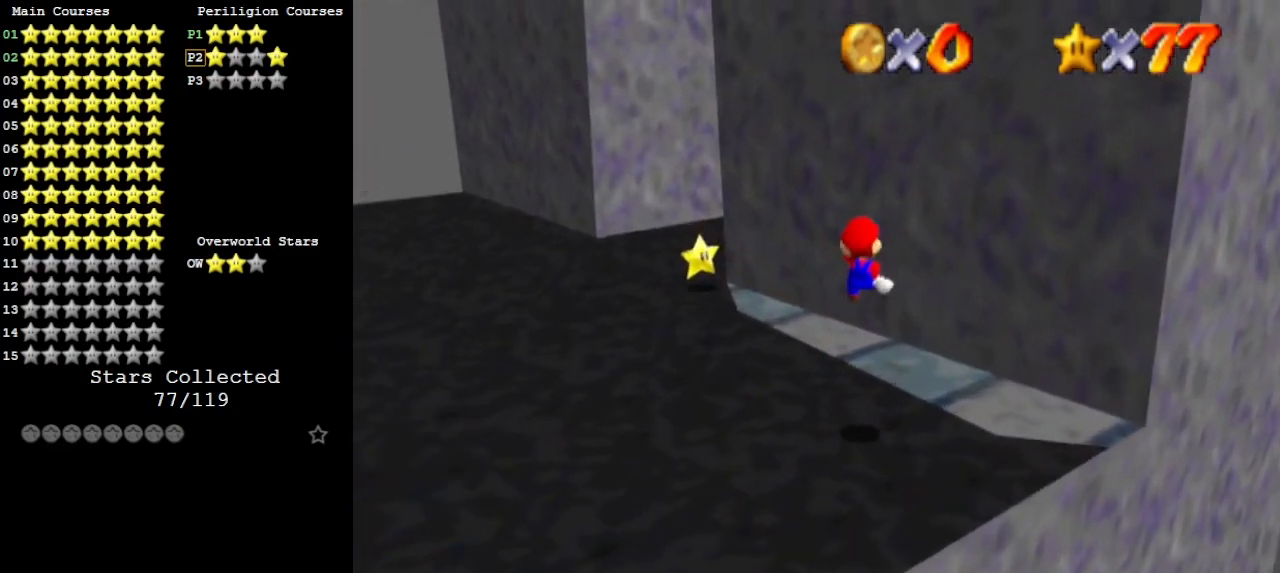
{"buttons": [], "left_stick": "center", "events": [[167, "C_DOWN", "down"], [200, "C_RIGHT", "down"], [333, "C_DOWN", "up"], [333, "C_RIGHT", "up"], [400, "left_stick", "center"]]}
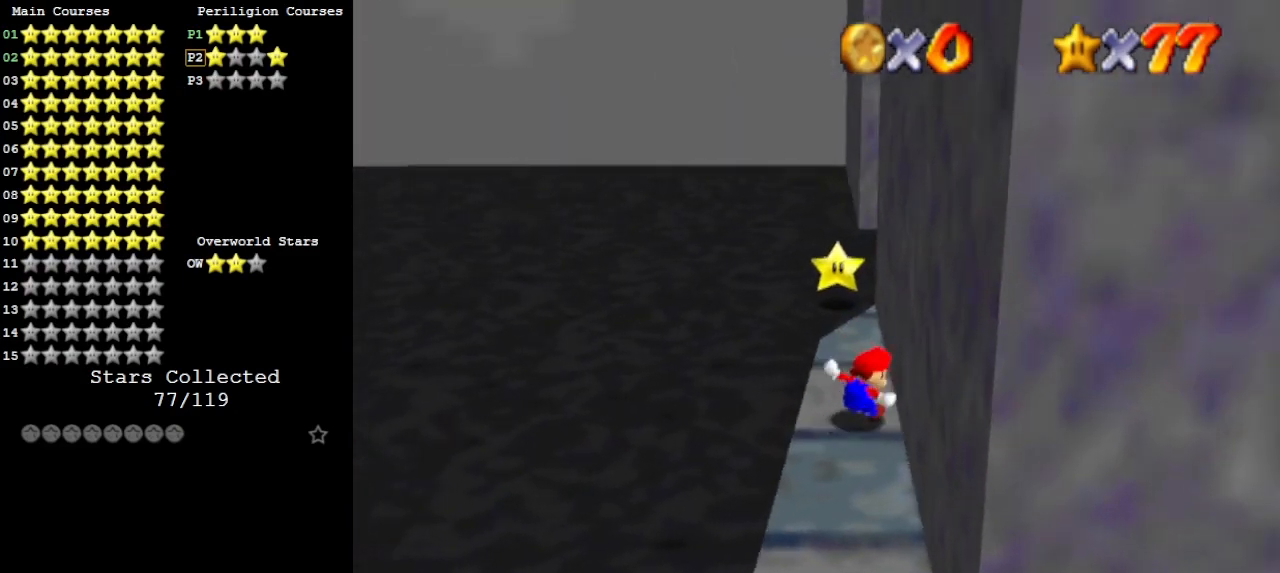
{"buttons": [], "left_stick": "up", "events": [[33, "left_stick", "up"]]}
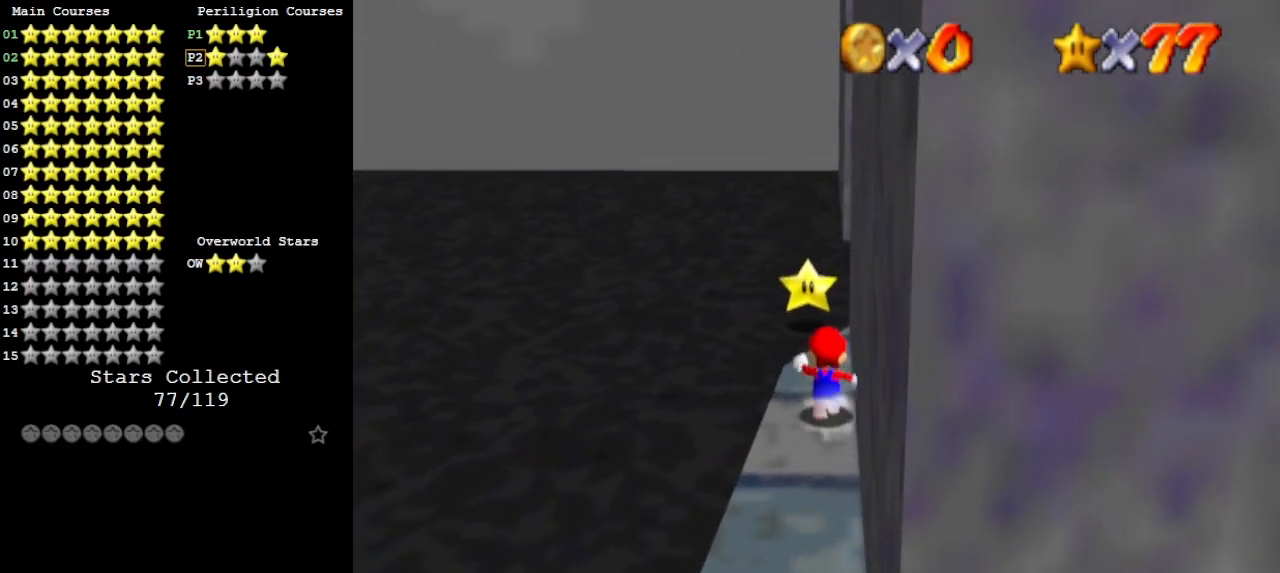
{"buttons": ["A"], "left_stick": "up-right", "events": [[300, "Z", "down"], [333, "A", "down"], [467, "left_stick", "up-right"], [500, "Z", "up"]]}
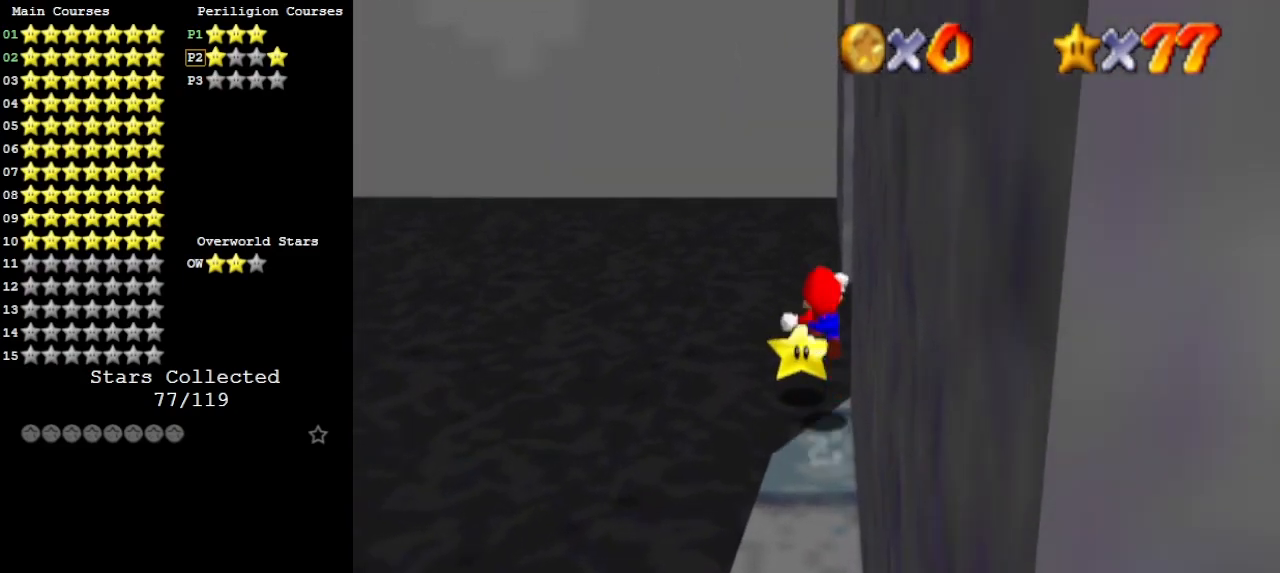
{"buttons": [], "left_stick": "up", "events": [[33, "A", "up"], [167, "C_LEFT", "down"], [200, "C_DOWN", "down"], [233, "C_LEFT", "up"], [267, "left_stick", "up"], [300, "C_LEFT", "down"], [333, "C_DOWN", "up"], [367, "C_LEFT", "up"]]}
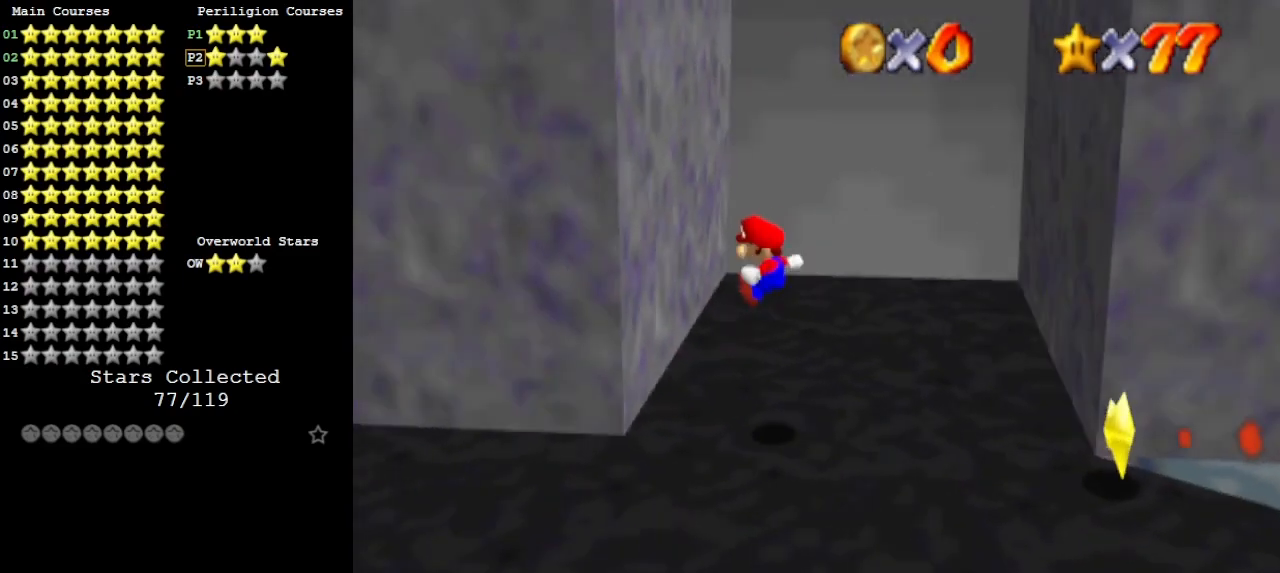
{"buttons": ["A"], "left_stick": "up-right", "events": [[267, "A", "down"], [267, "left_stick", "up-right"]]}
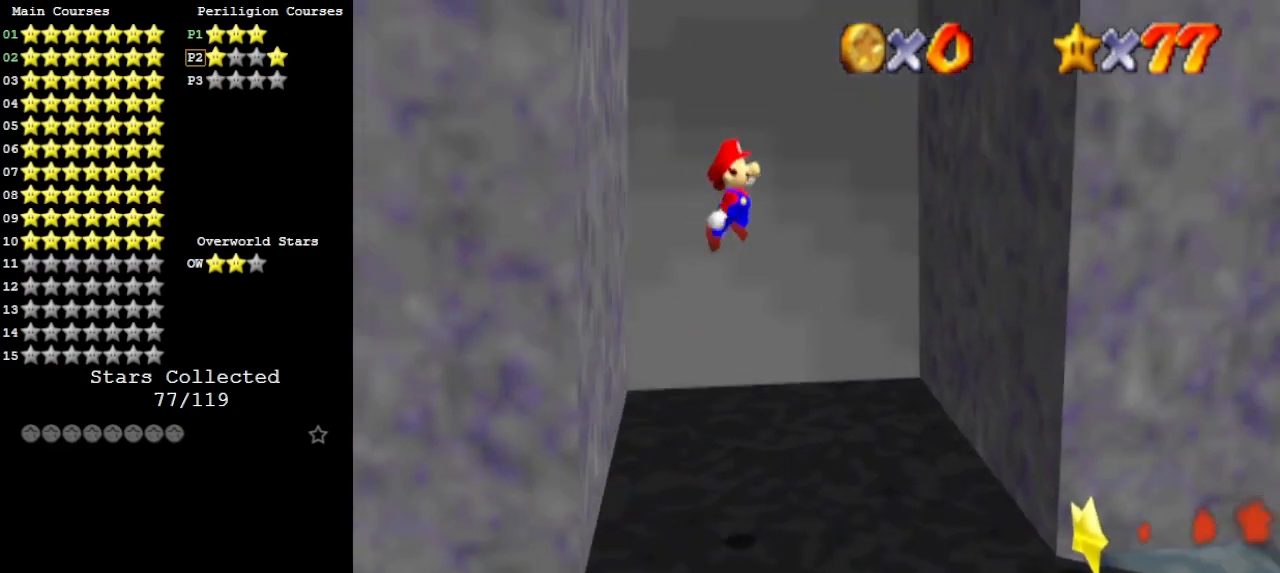
{"buttons": ["A"], "left_stick": "up-left", "events": [[100, "B", "down"], [233, "A", "up"], [267, "B", "up"], [467, "A", "down"], [467, "left_stick", "up-left"]]}
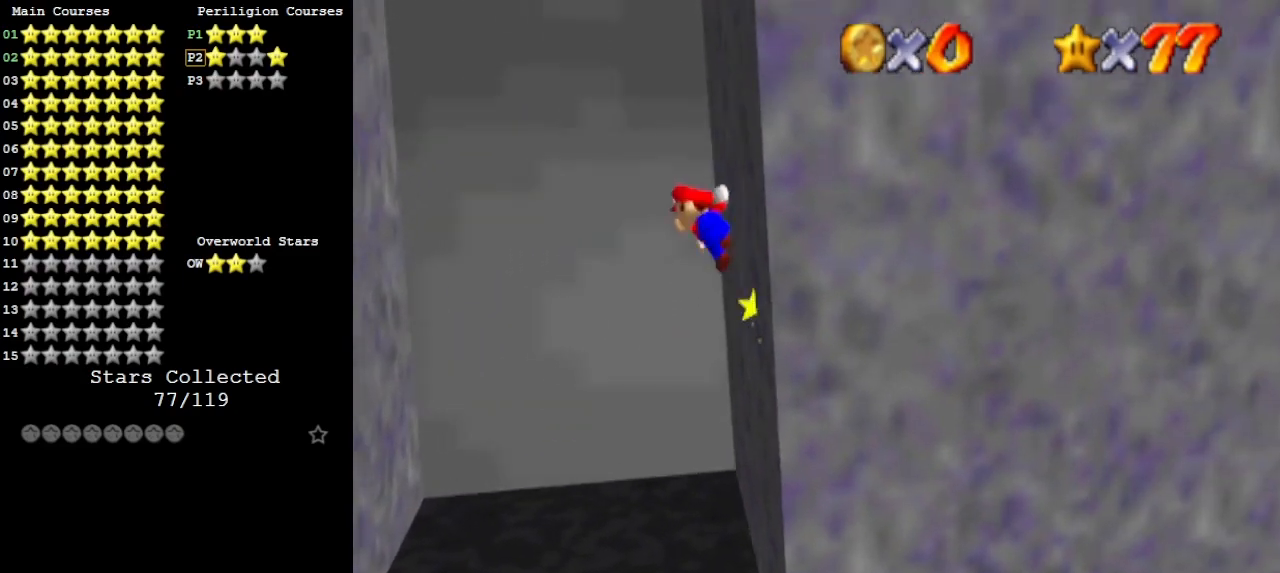
{"buttons": [], "left_stick": "up-left", "events": [[500, "A", "up"]]}
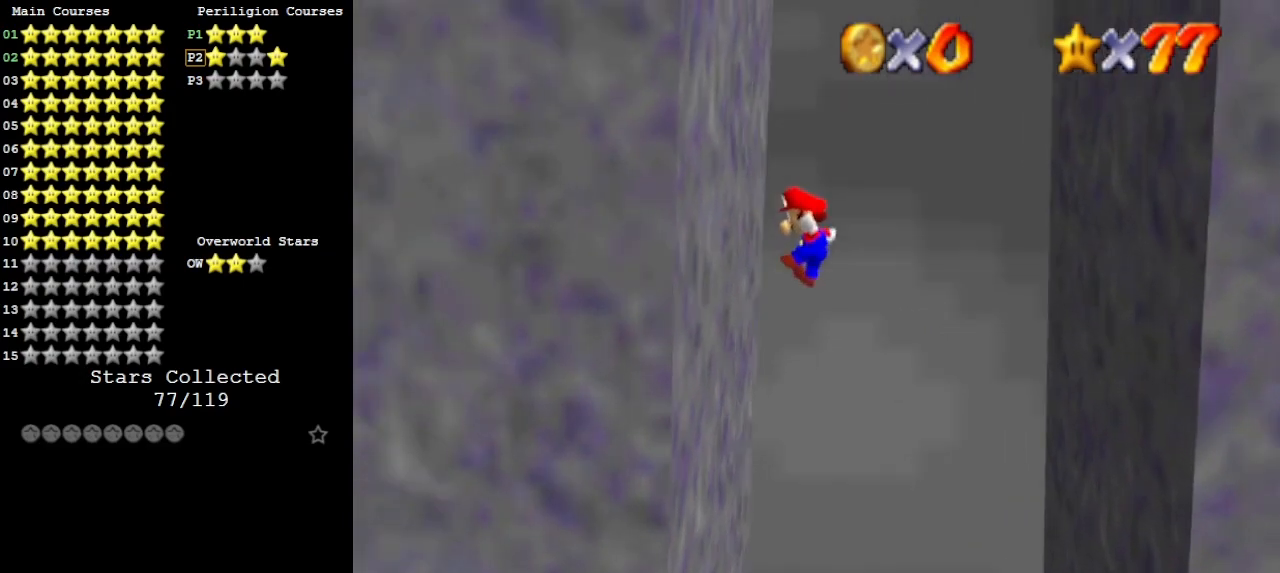
{"buttons": ["A"], "left_stick": "up-right", "events": [[200, "A", "down"], [200, "left_stick", "up-right"]]}
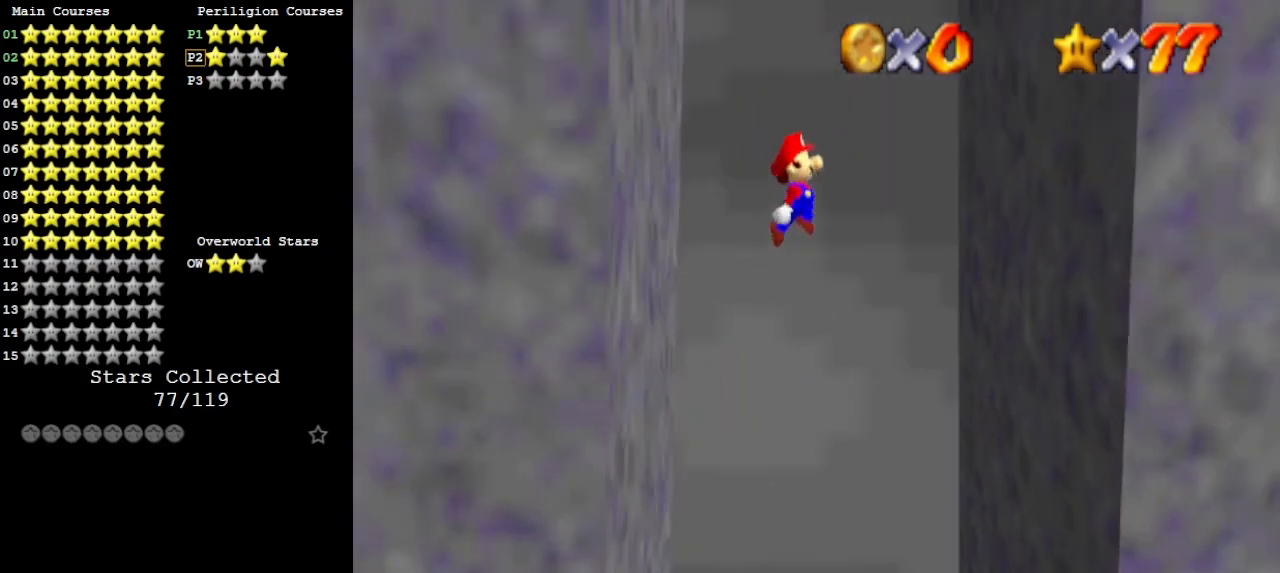
{"buttons": ["A"], "left_stick": "left", "events": [[233, "A", "up"], [467, "A", "down"], [467, "left_stick", "left"]]}
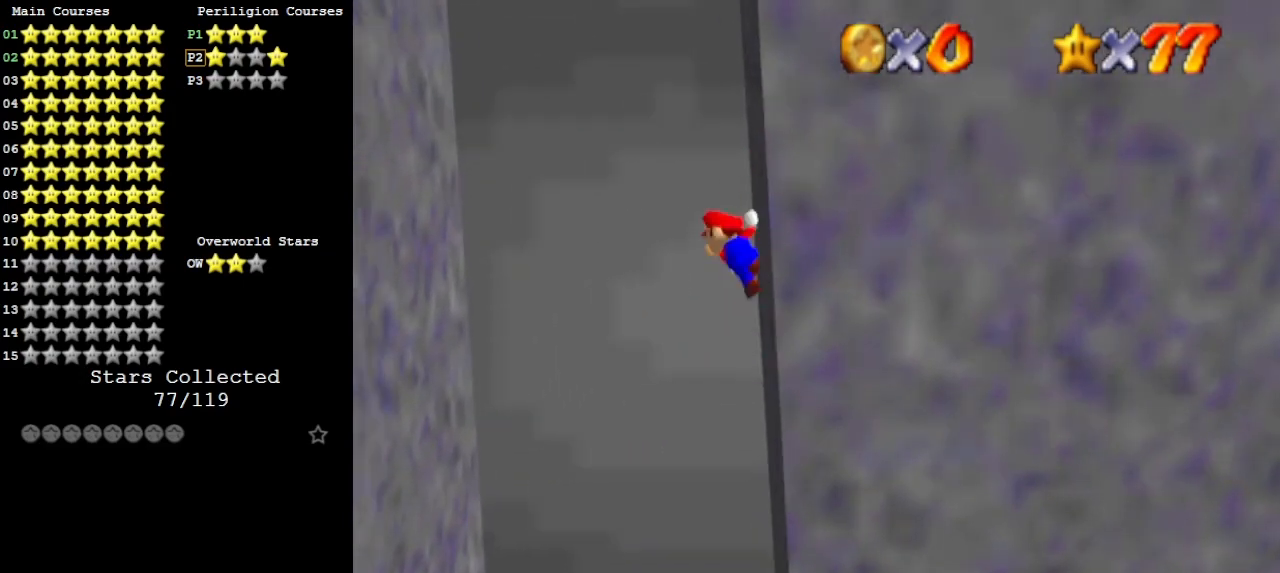
{"buttons": ["A"], "left_stick": "up-left", "events": [[500, "left_stick", "up-left"]]}